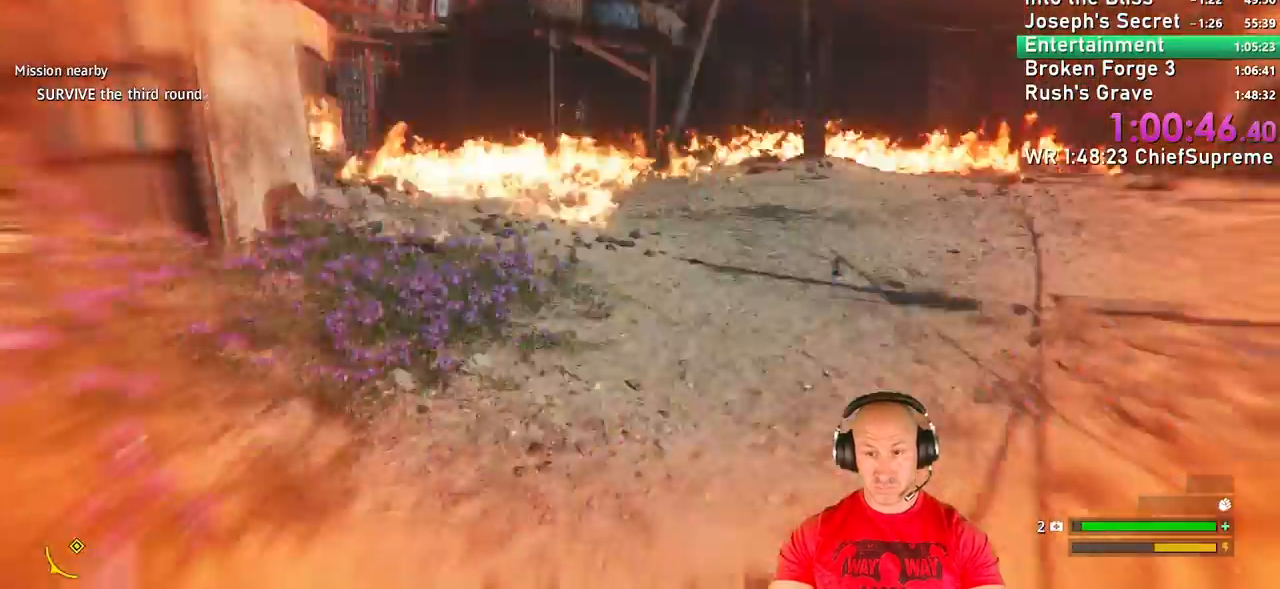
Gameplay with keyboard and mouse; each line is a JSON object with the keys and mouse buttons held at the frame after it. "events" lists presses ("down") and releases ("up") of "1", "2", "3", "4", "5", "a", "alt", "b", "c", "ctrl", "d", "e", "escape", "f", "g", "h", "q", "r", "s", "shift", "space", "t", "tab", "v", "w", "x", "y", "z", "mouse_left", "mouse_right", "mouse_wheel_up" and "mouse_wheel_down" between this image and that frame as [ms after this image, input, new state], when the widget could be followed in between. "mouse_left", "mouse_right", "mouse_wheel_up", "mouse_wheel_down" = the "left", "right", "wheel_up", "wheel_down" buttons of the "mouse" list. No other keys are recorded. Not read: mouse_move.
{"keys": ["shift", "w"], "mouse": []}
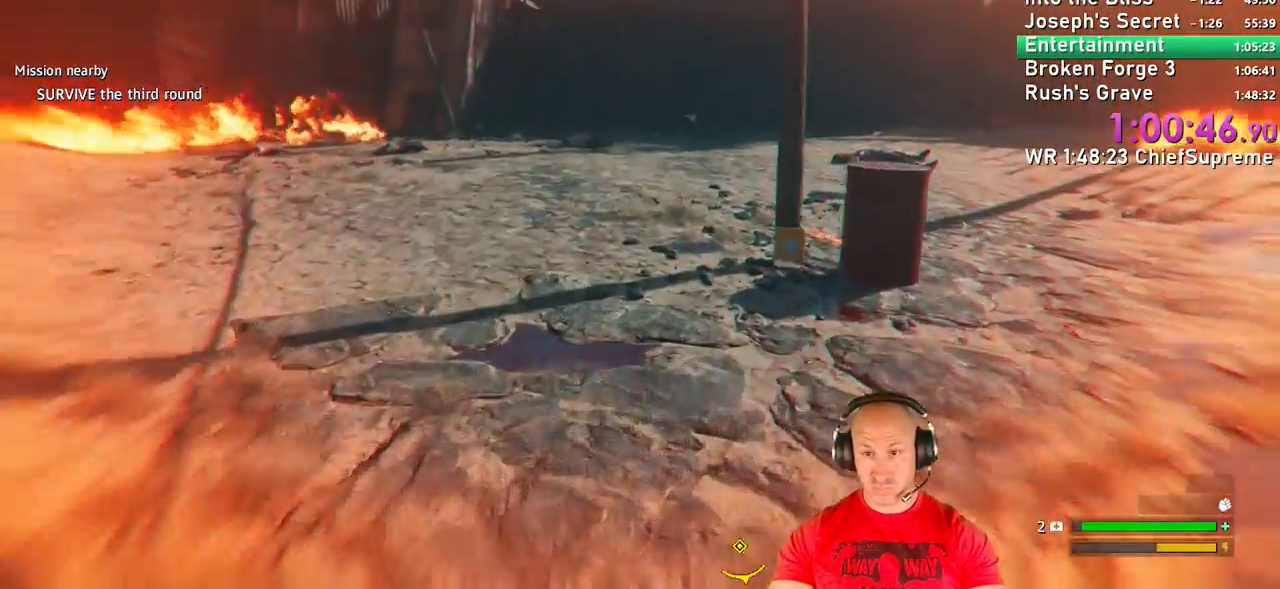
{"keys": ["shift", "w"], "mouse": []}
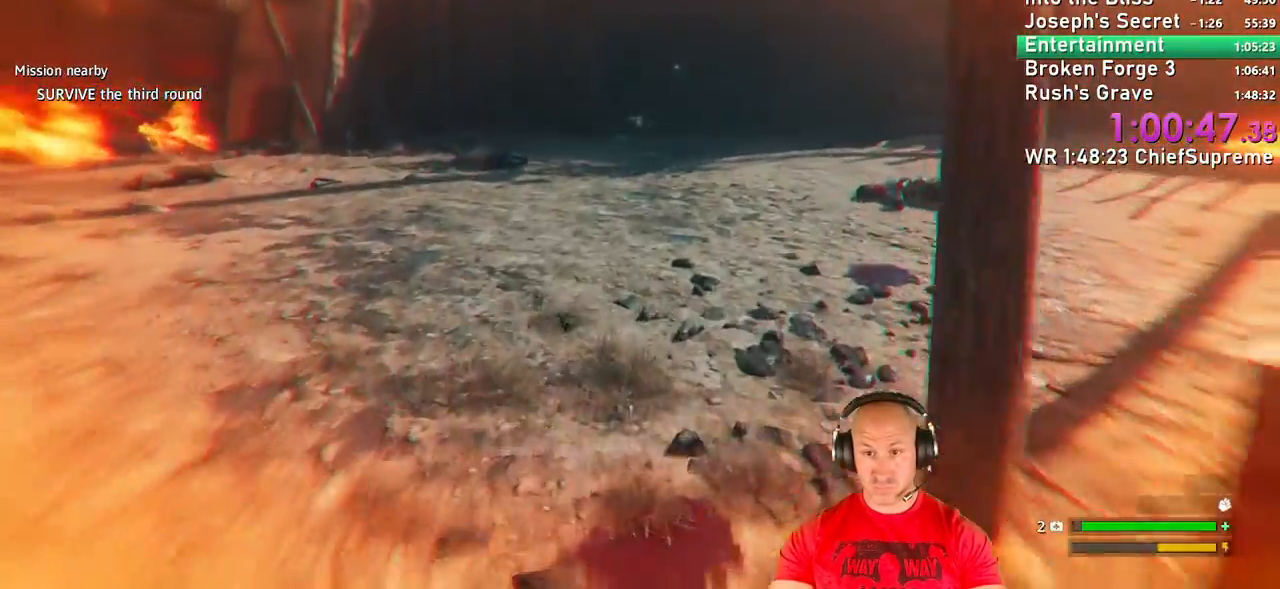
{"keys": ["w"], "mouse": [], "events": [[67, "shift", "up"]]}
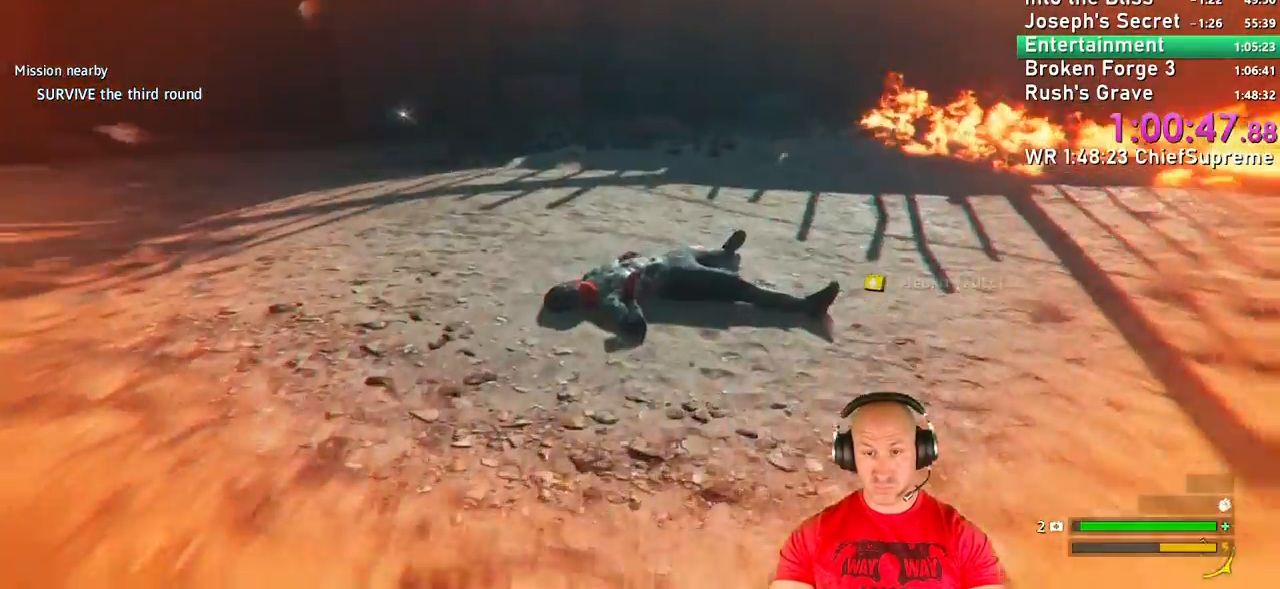
{"keys": ["d", "w"], "mouse": [], "events": [[367, "d", "down"]]}
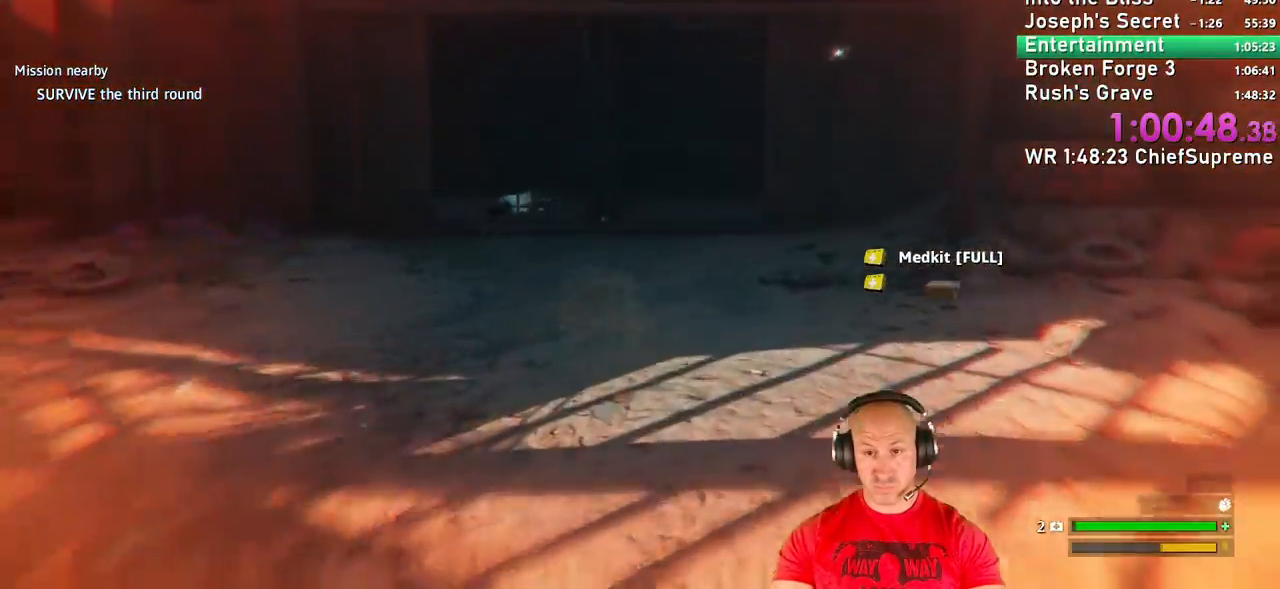
{"keys": ["w"], "mouse": [], "events": [[250, "shift", "down"], [334, "d", "up"], [434, "shift", "up"]]}
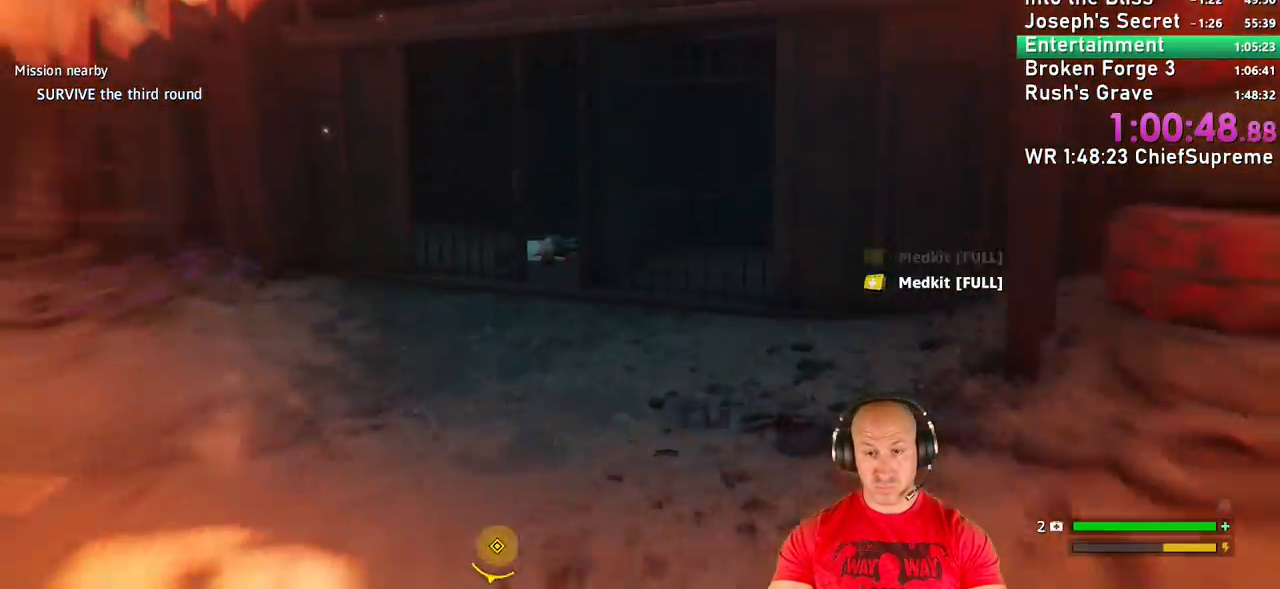
{"keys": ["w"], "mouse": [], "events": [[17, "shift", "down"], [167, "shift", "up"], [300, "shift", "down"], [500, "shift", "up"]]}
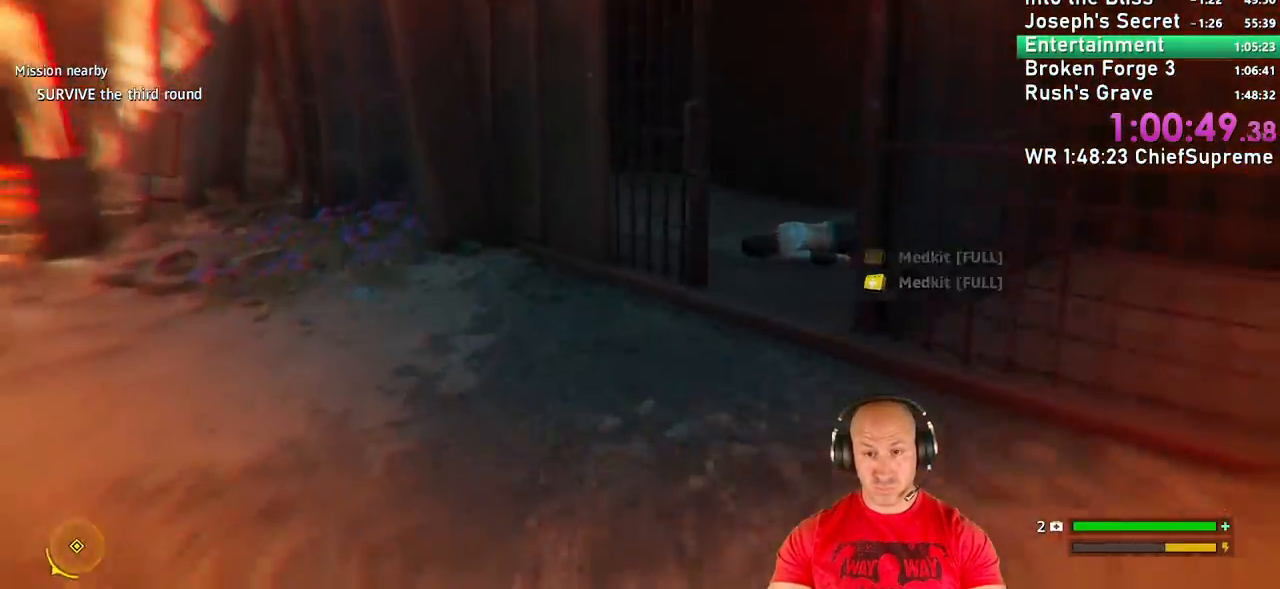
{"keys": [], "mouse": ["left"], "events": [[217, "d", "down"], [450, "d", "up"], [450, "mouse_left", "down"], [450, "w", "up"]]}
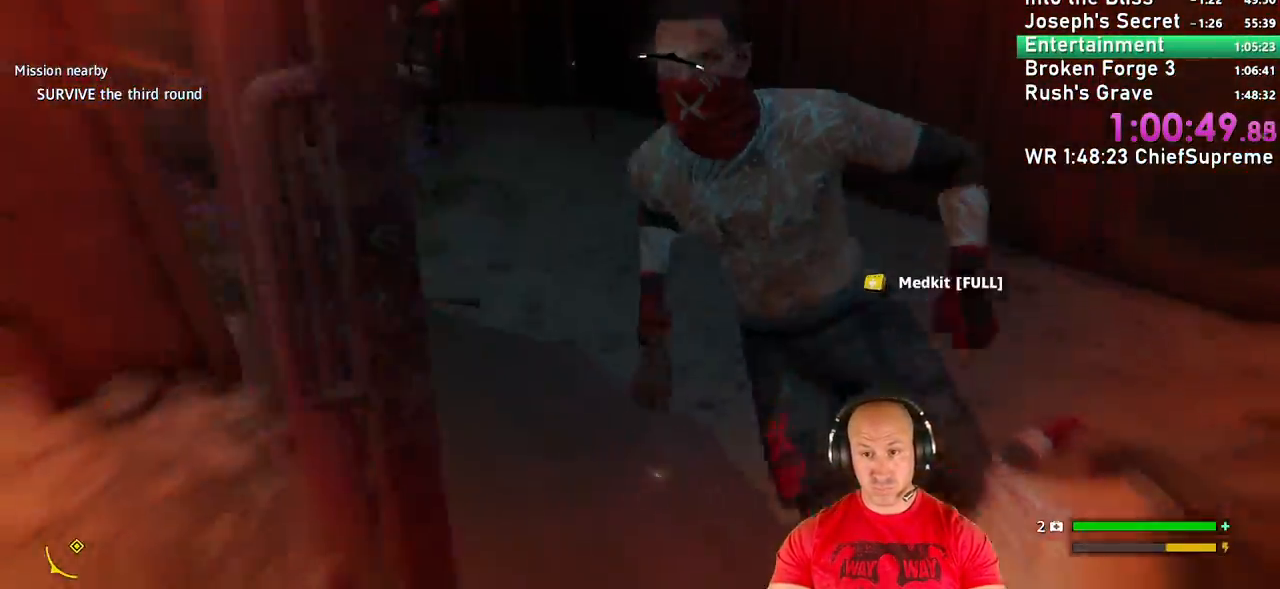
{"keys": [], "mouse": [], "events": [[50, "mouse_left", "up"]]}
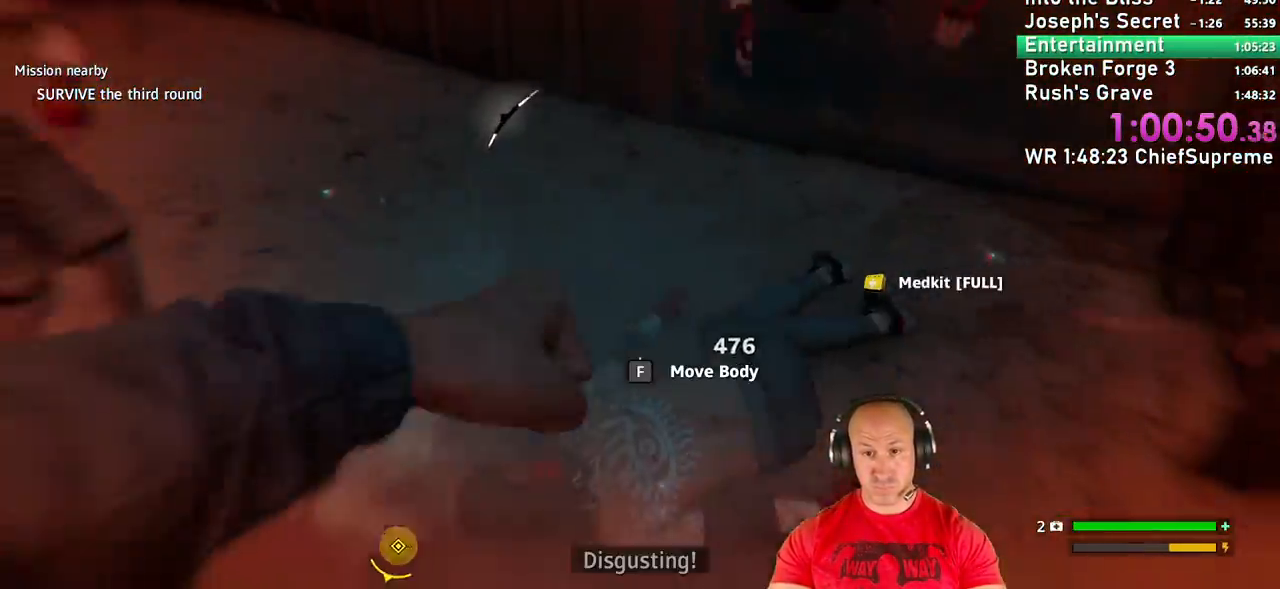
{"keys": ["s"], "mouse": [], "events": [[117, "w", "down"], [167, "mouse_left", "down"], [267, "w", "up"], [350, "mouse_left", "up"], [450, "s", "down"]]}
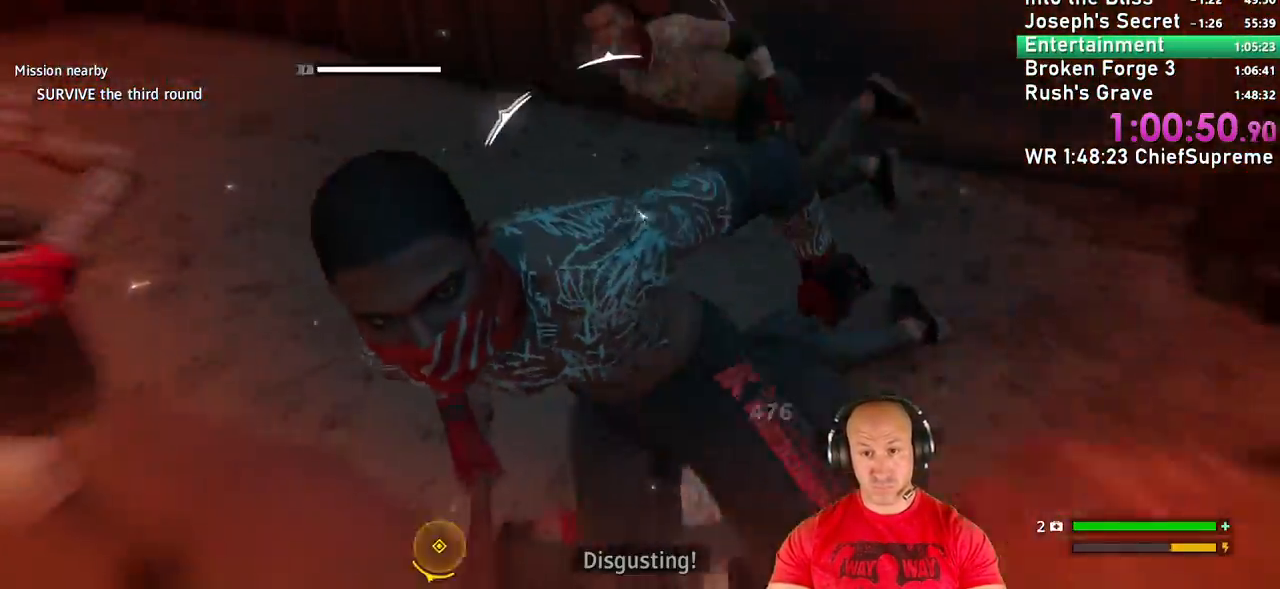
{"keys": [], "mouse": [], "events": [[134, "s", "up"], [267, "mouse_left", "down"], [500, "mouse_left", "up"]]}
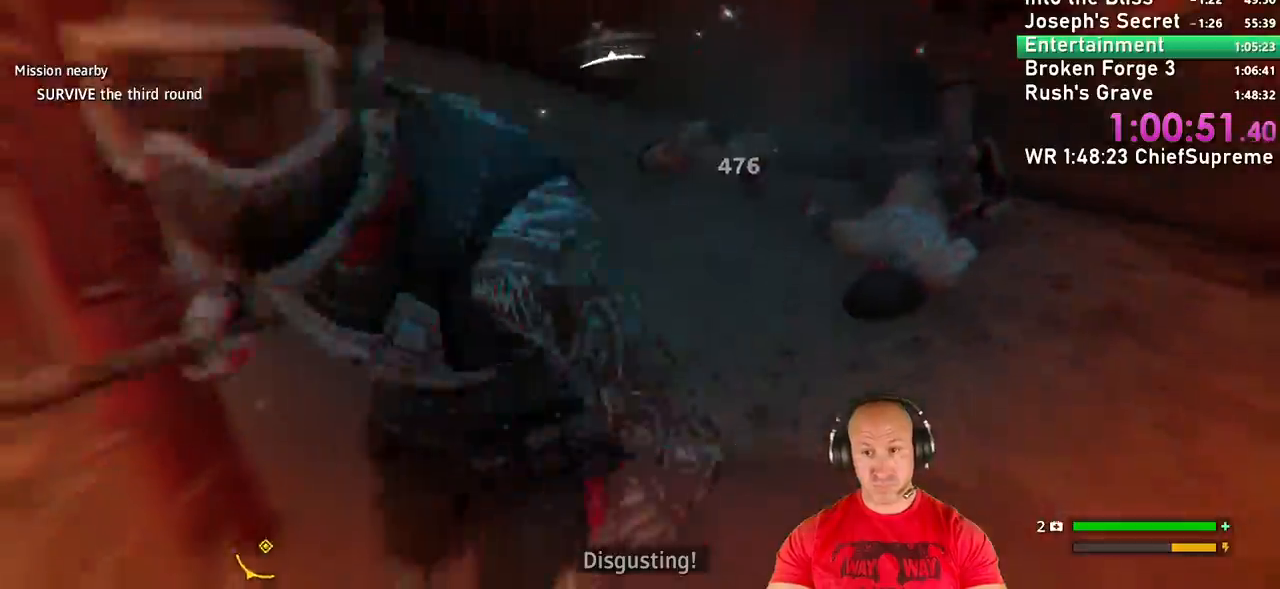
{"keys": ["s"], "mouse": [], "events": [[284, "s", "down"]]}
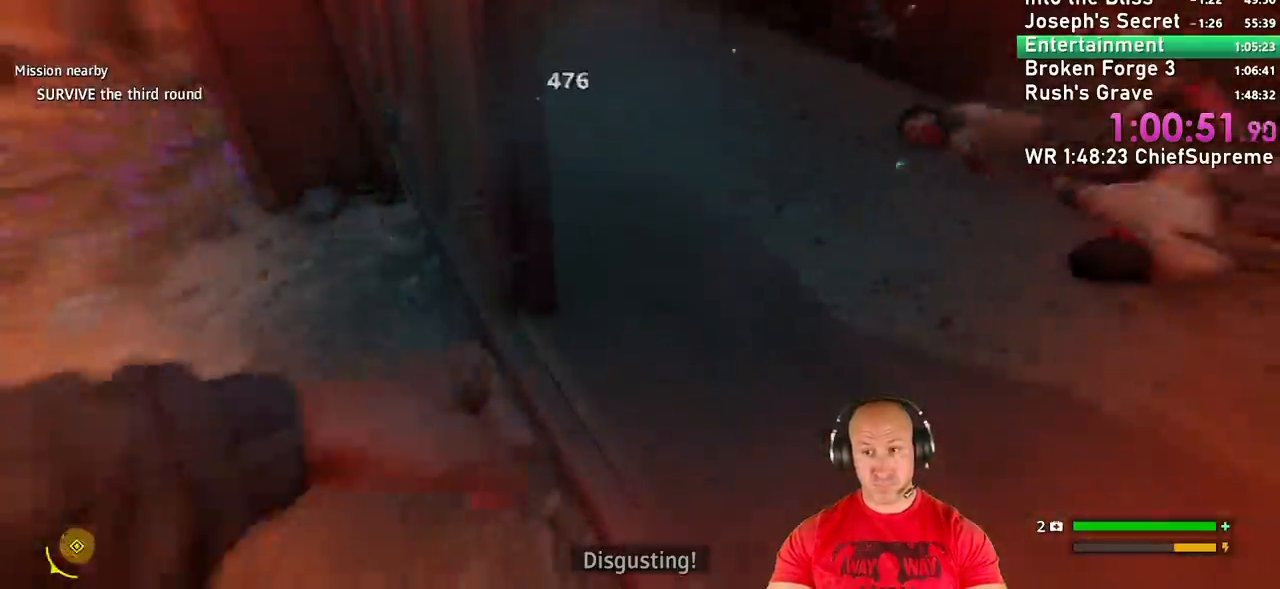
{"keys": ["a"], "mouse": [], "events": [[67, "a", "down"], [167, "s", "up"]]}
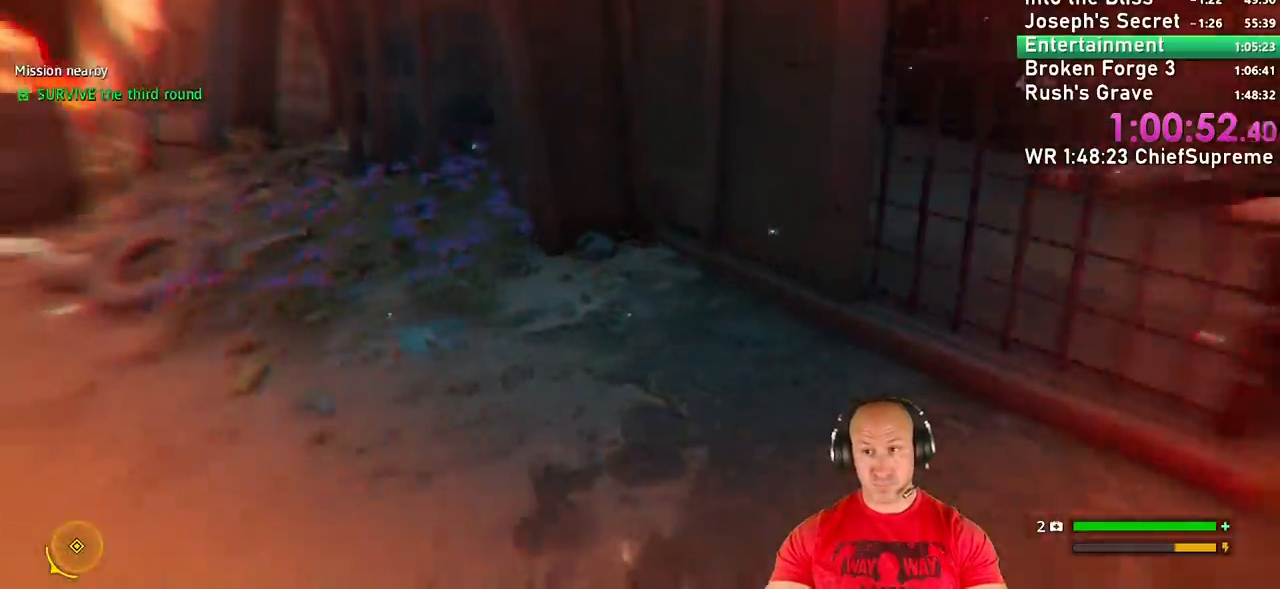
{"keys": ["a"], "mouse": [], "events": []}
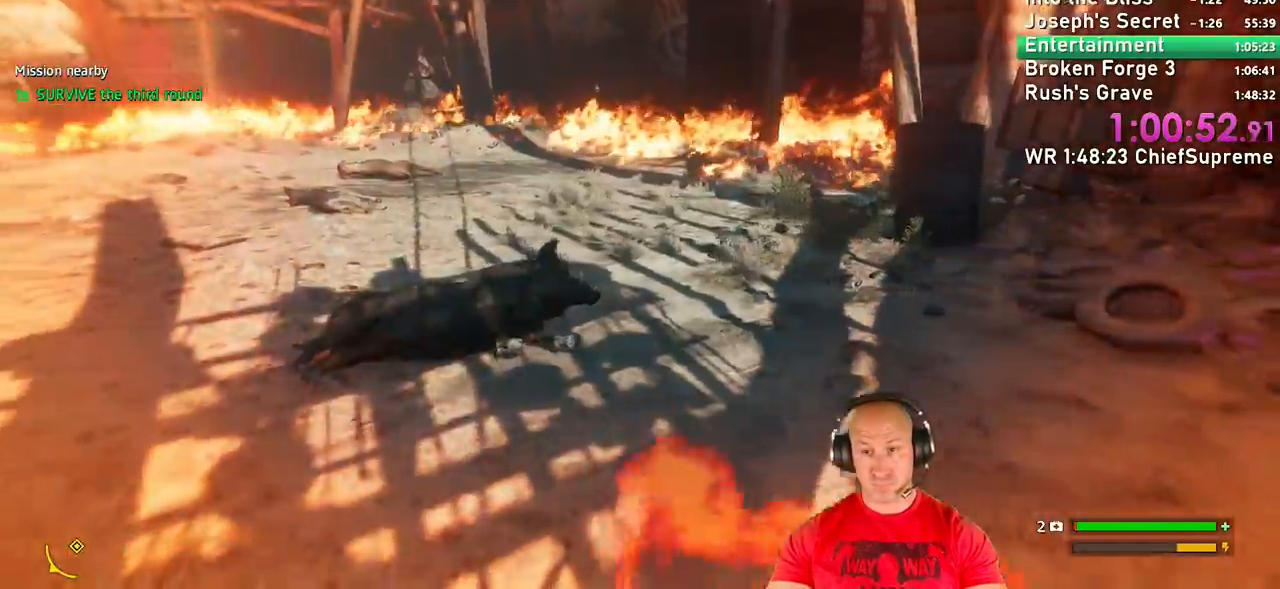
{"keys": ["a", "shift", "w"], "mouse": []}